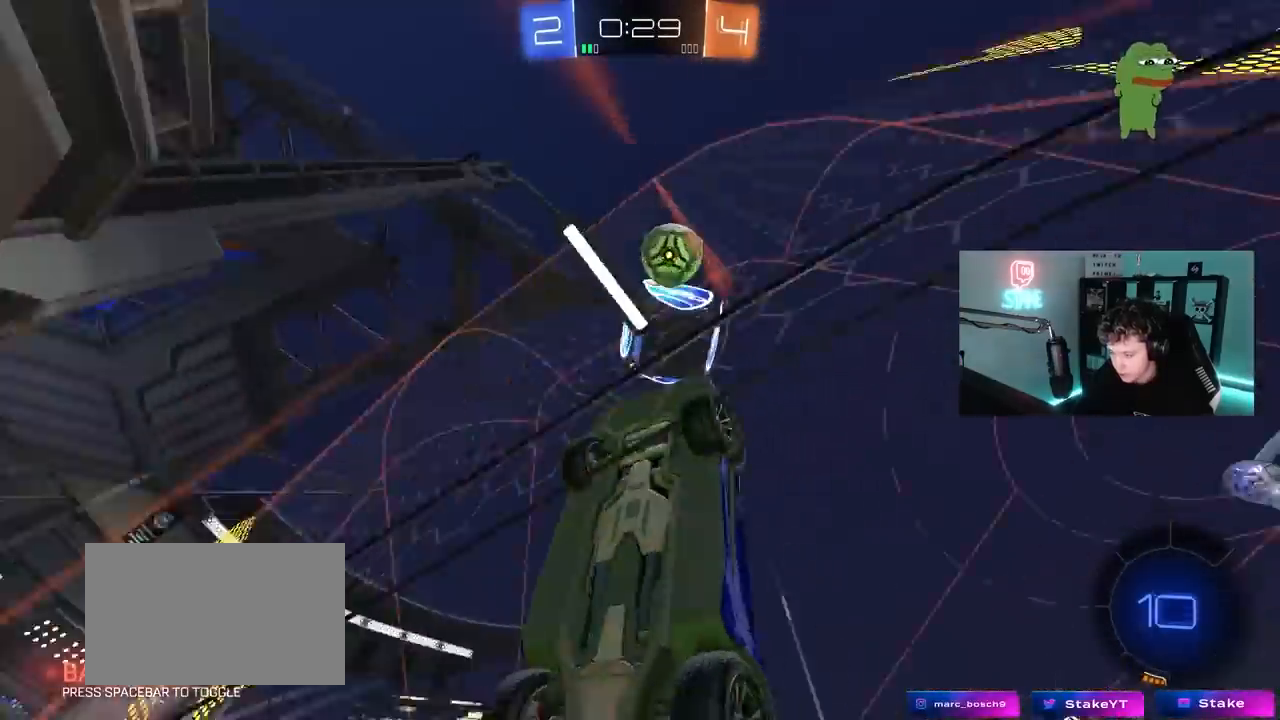
Gameplay with keyboard and mouse; each line is a JSON object with the keys and mouse buttons held at the frame after it. "events" lists presses ("down") and releases ("up") of "1", "2", "3", "4", "5", "a", "alt", "c", "caps_lock", "ctrl", "d", "e", "f", "g", "q", "r", "s", "shift", "space", "t", "tab", "v", "w", "x", "z", "mouse_left", "mouse_wheel" and "mouse_right" between this image and that frame as [ms after this image, input, new state], when the widget could be followed in between. "mouse_left", "mouse_wheel", "mouse_right" = the "left", "wheel", "right" buttons of the "mouse" list. No other keys are recorded. "wheel" means that the mouse wheel is clicked or scrolled. "mouse_move" is the direction in which the mouse moves at that frame (one of eight, or "still"), when it could be read.
{"keys": ["d", "w"], "mouse": [], "mouse_move": "still", "events": [[83, "a", "down"], [233, "a", "up"], [367, "mouse_left", "up"], [417, "d", "down"]]}
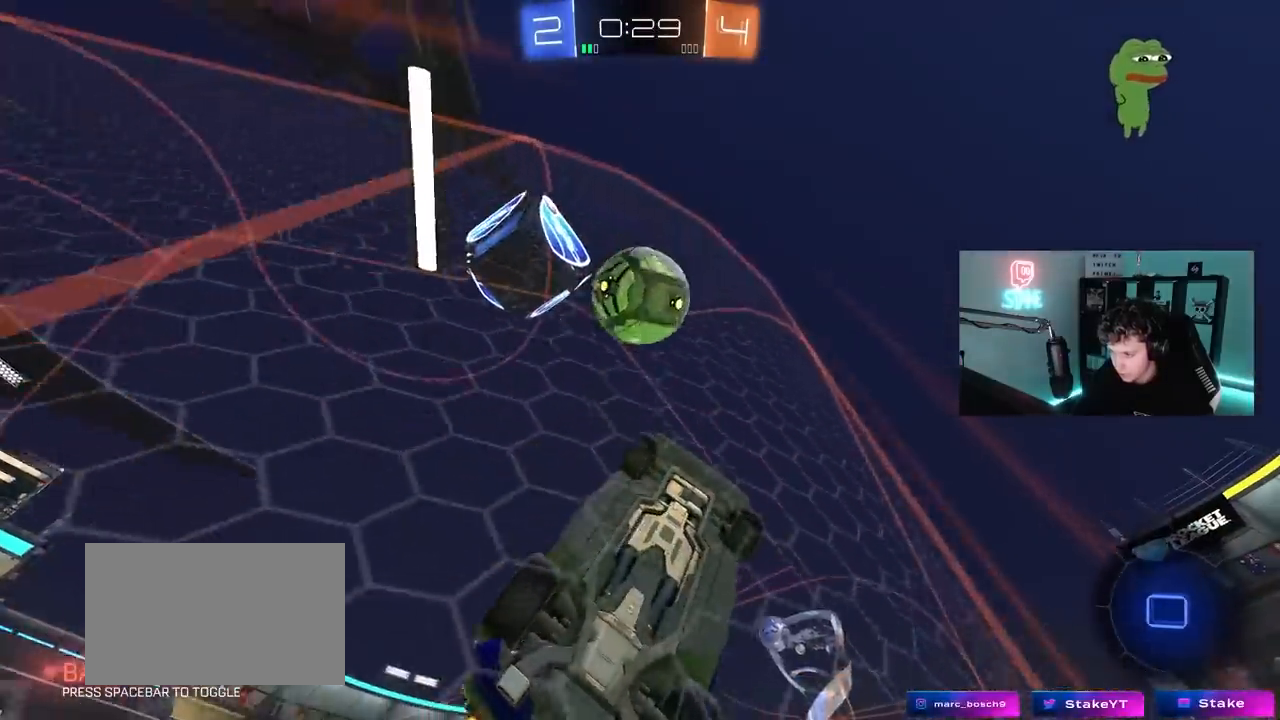
{"keys": ["w"], "mouse": [], "mouse_move": "still", "events": [[17, "d", "up"], [50, "a", "down"], [200, "s", "down"], [200, "w", "up"], [383, "a", "up"], [383, "s", "up"], [483, "w", "down"]]}
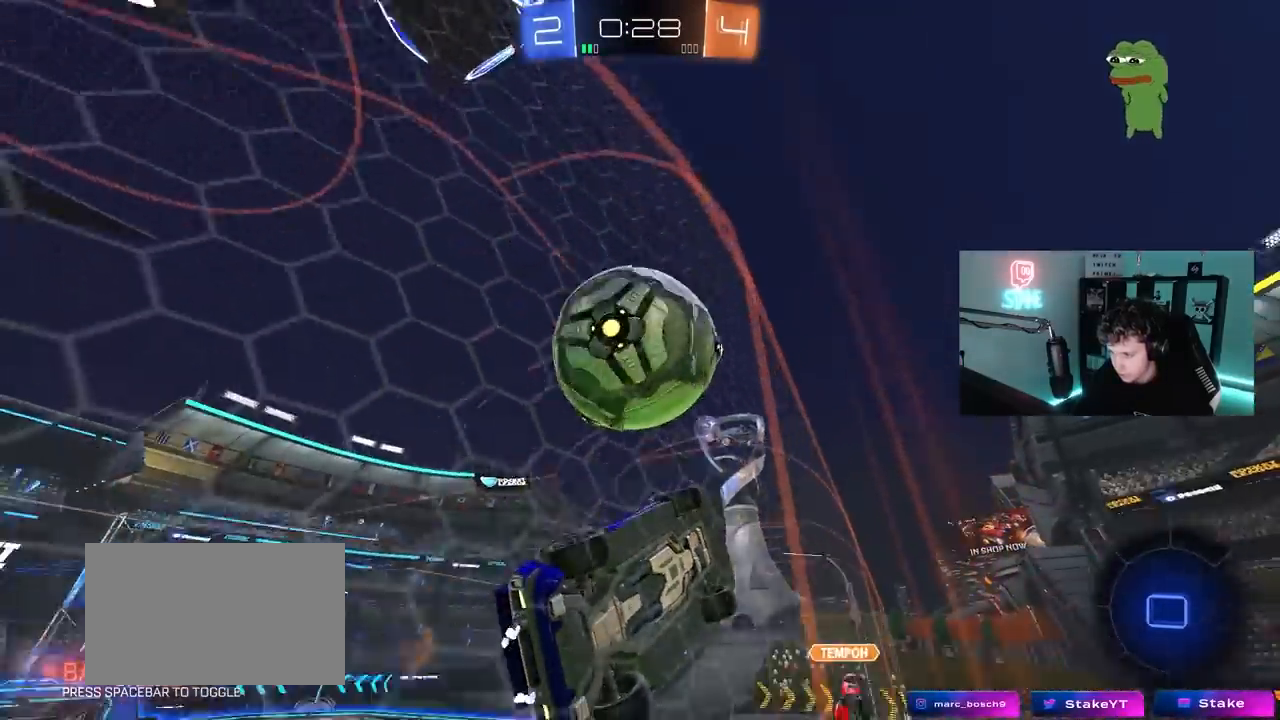
{"keys": ["a"], "mouse": ["right"], "mouse_move": "still", "events": [[67, "a", "down"], [267, "a", "up"], [300, "d", "down"], [400, "a", "down"], [400, "d", "up"], [450, "w", "up"], [500, "mouse_right", "down"]]}
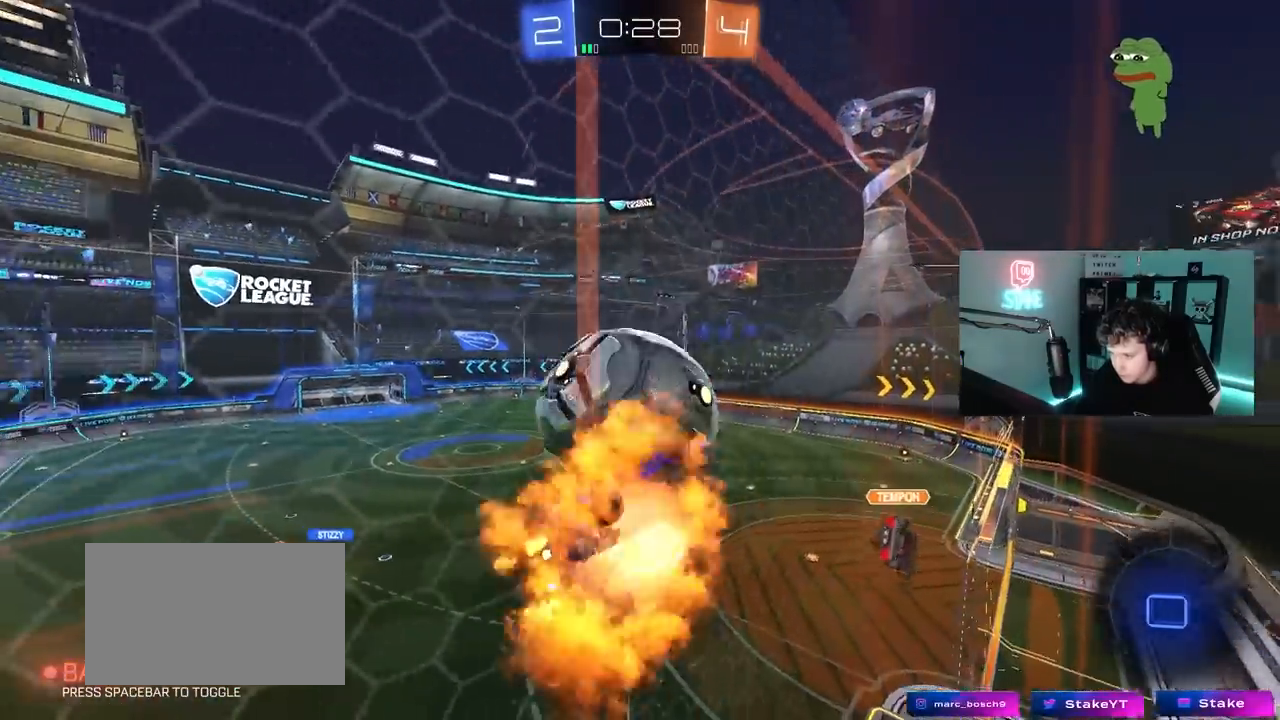
{"keys": ["a", "shift"], "mouse": [], "mouse_move": "left", "events": [[33, "mouse_right", "up"], [33, "shift", "down"], [83, "mouse_left", "down"], [83, "mouse_right", "down"], [267, "mouse_right", "up"], [417, "mouse_left", "up"]]}
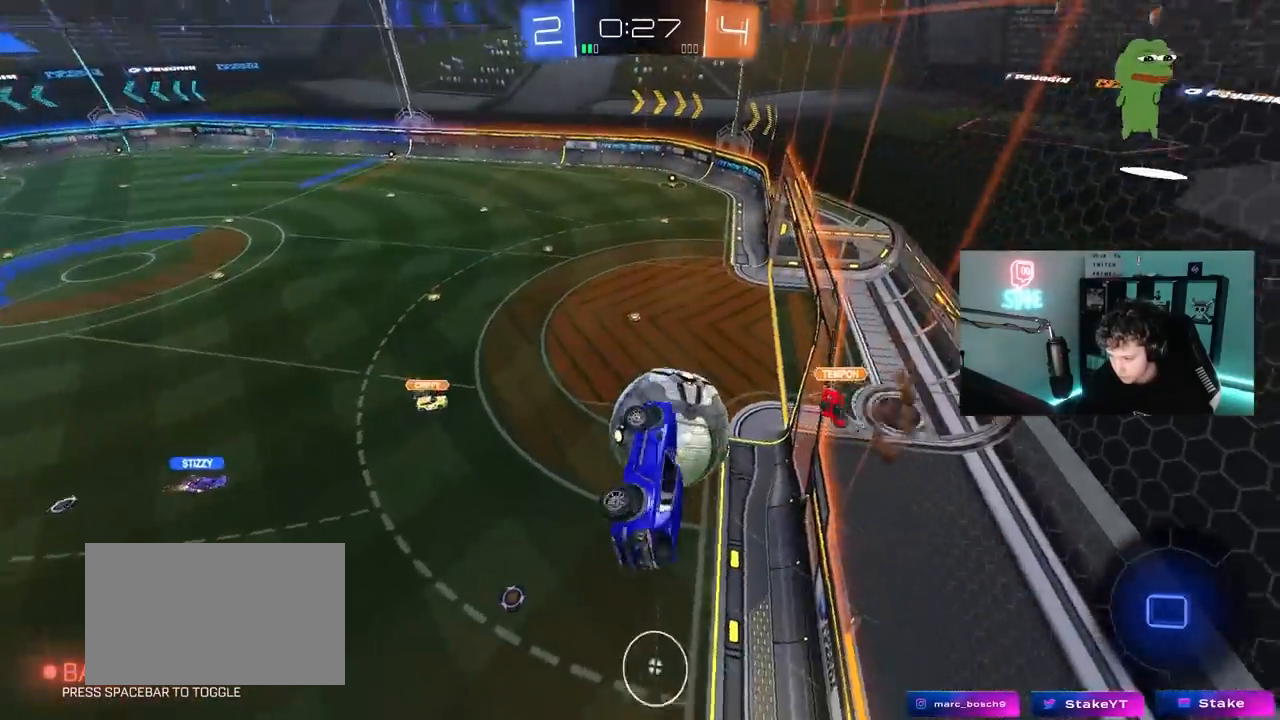
{"keys": ["d", "s", "shift"], "mouse": [], "mouse_move": "still", "events": [[100, "s", "down"], [100, "shift", "up"], [383, "shift", "down"], [483, "a", "up"], [483, "d", "down"]]}
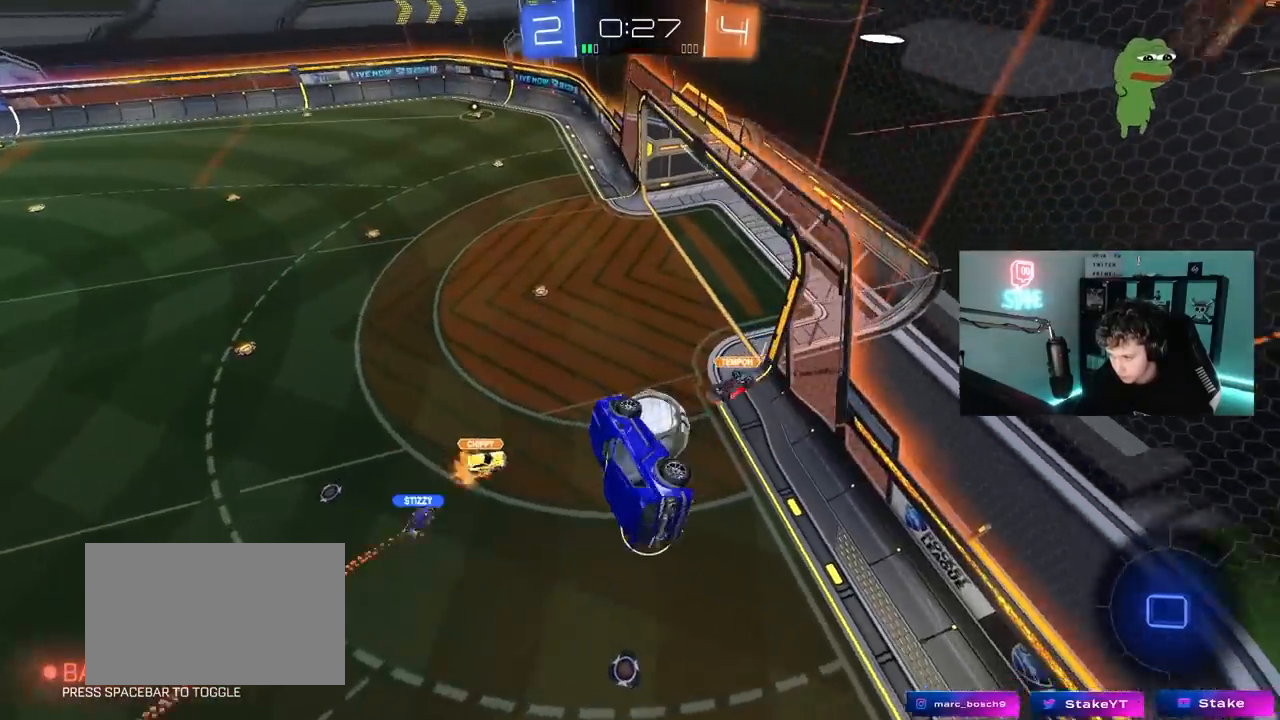
{"keys": [], "mouse": [], "mouse_move": "still", "events": [[33, "s", "up"], [267, "shift", "up"], [400, "d", "up"]]}
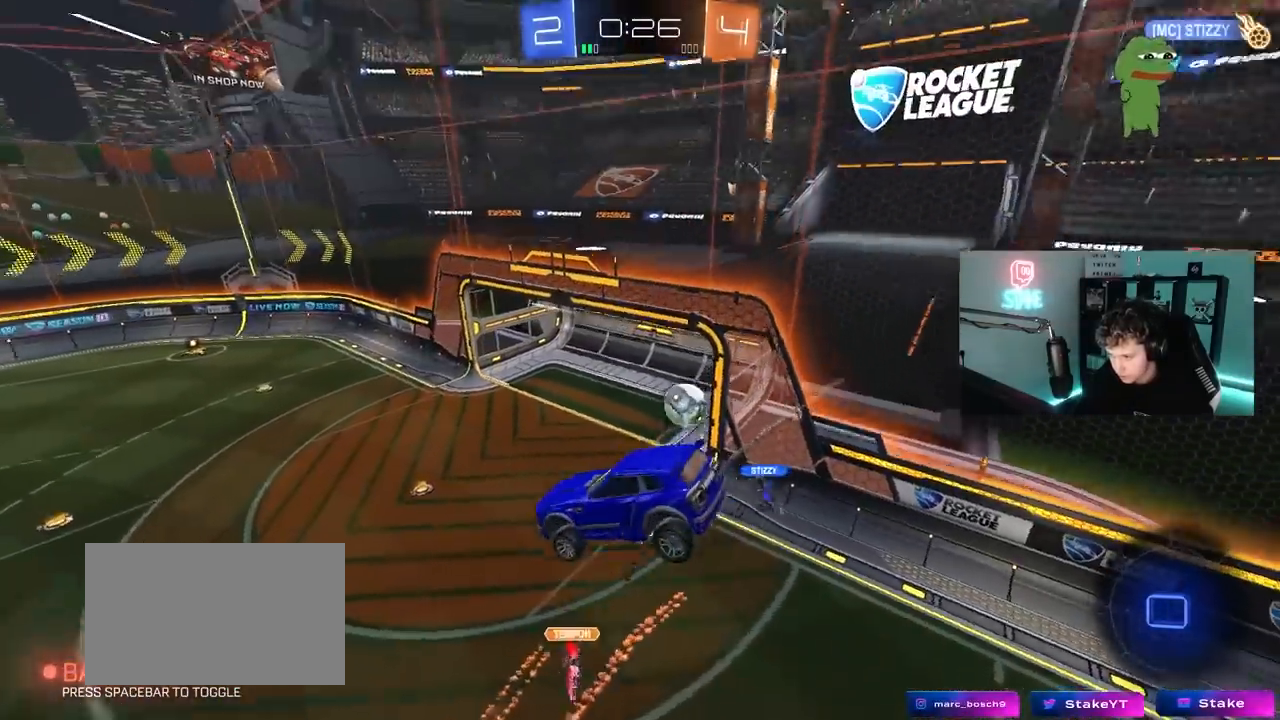
{"keys": ["a", "shift", "space"], "mouse": [], "mouse_move": "up", "events": [[267, "shift", "down"], [317, "a", "down"], [367, "space", "down"]]}
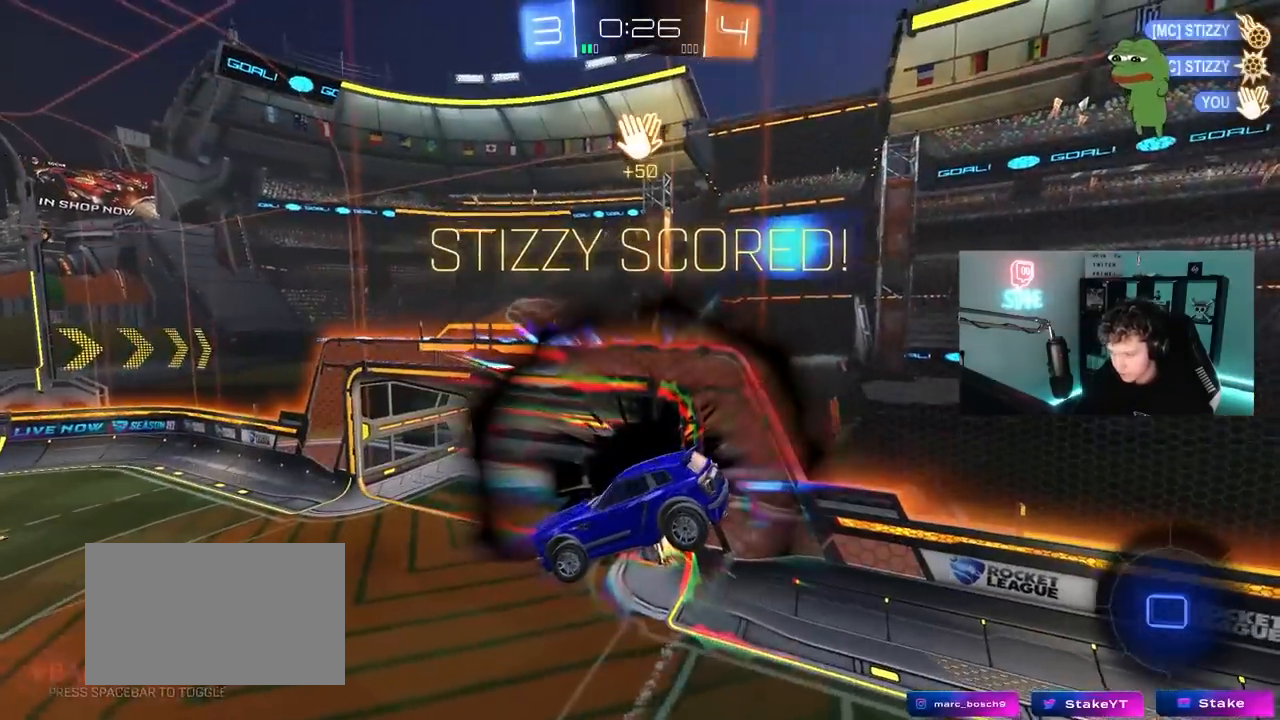
{"keys": [], "mouse": [], "mouse_move": "still", "events": [[67, "s", "down"], [67, "space", "up"], [100, "shift", "up"], [250, "a", "up"], [250, "s", "up"]]}
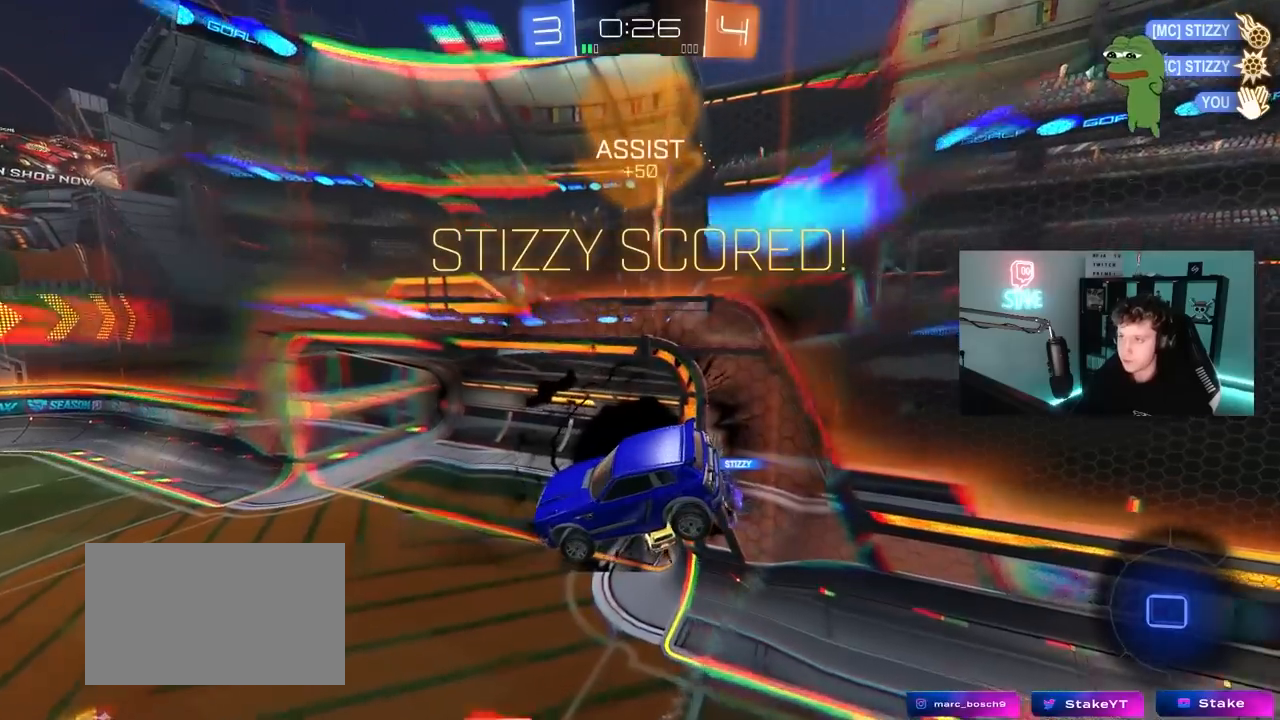
{"keys": ["tab"], "mouse": [], "mouse_move": "up", "events": [[17, "space", "down"], [117, "space", "up"], [117, "tab", "down"]]}
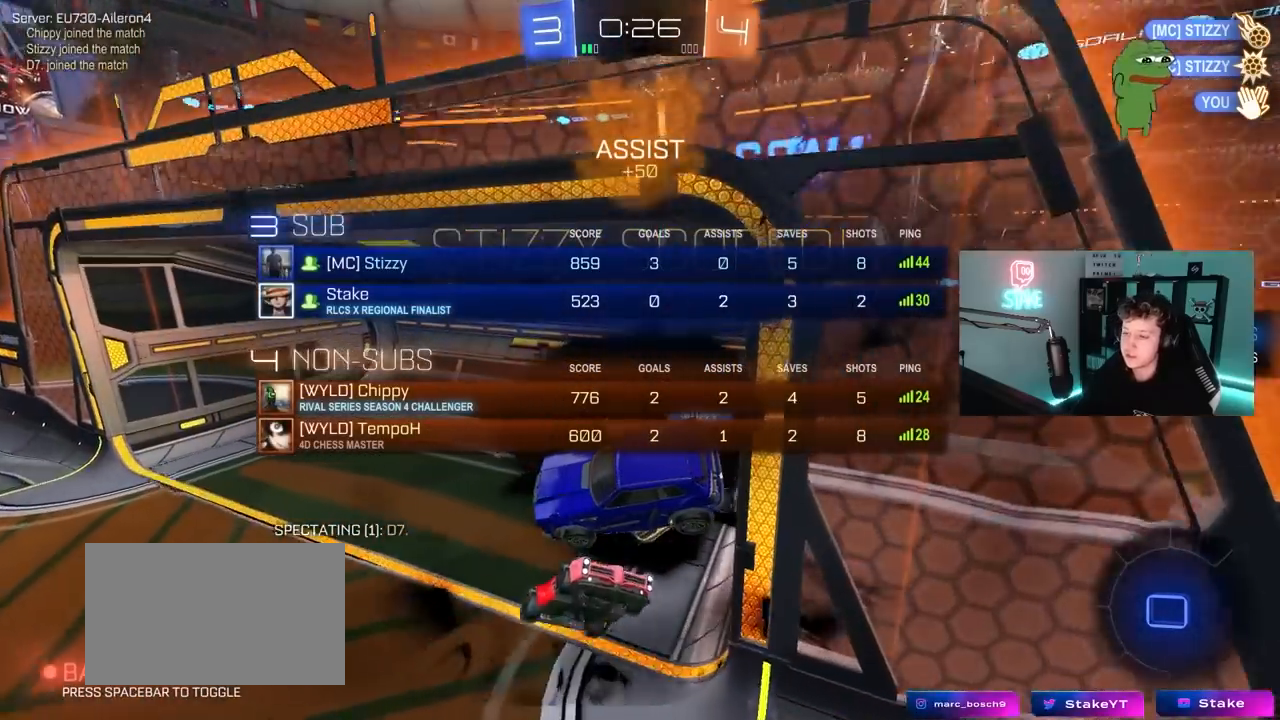
{"keys": ["tab"], "mouse": [], "mouse_move": "still", "events": []}
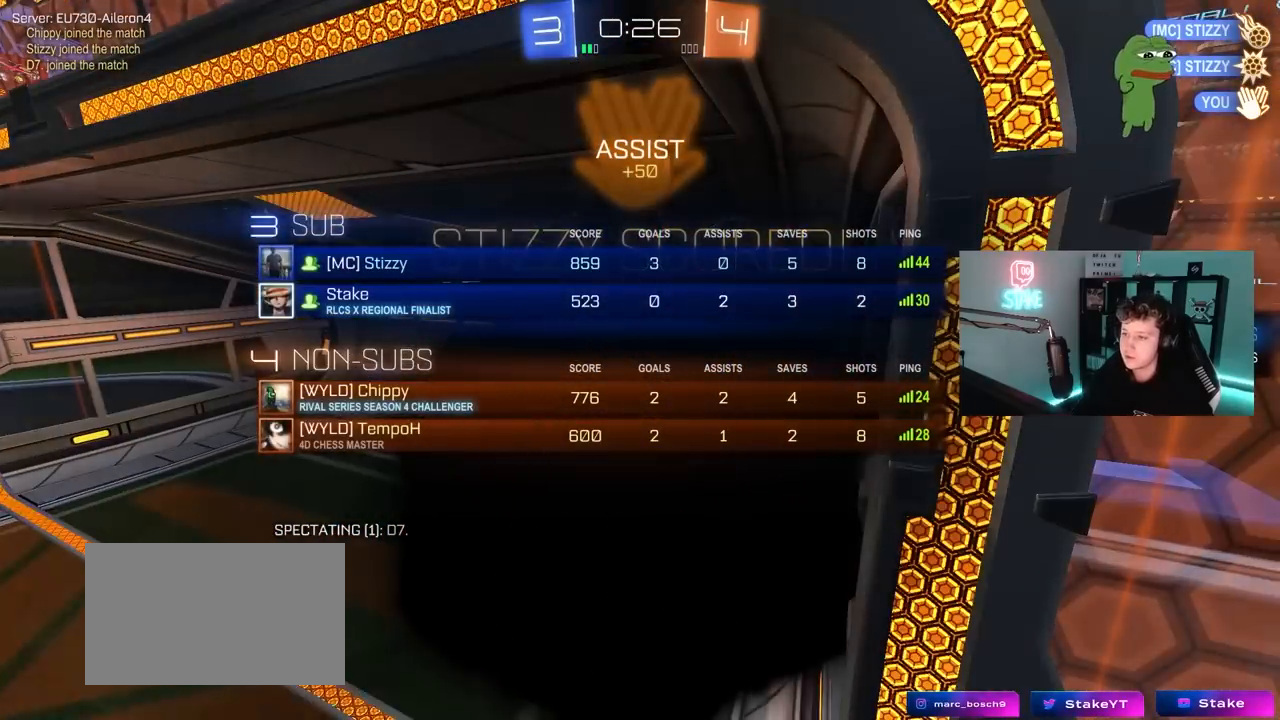
{"keys": ["tab"], "mouse": ["right"], "mouse_move": "left", "events": [[17, "mouse_right", "down"], [100, "mouse_right", "up"], [150, "mouse_right", "down"], [150, "tab", "up"], [300, "mouse_right", "up"], [300, "tab", "down"], [383, "mouse_right", "down"]]}
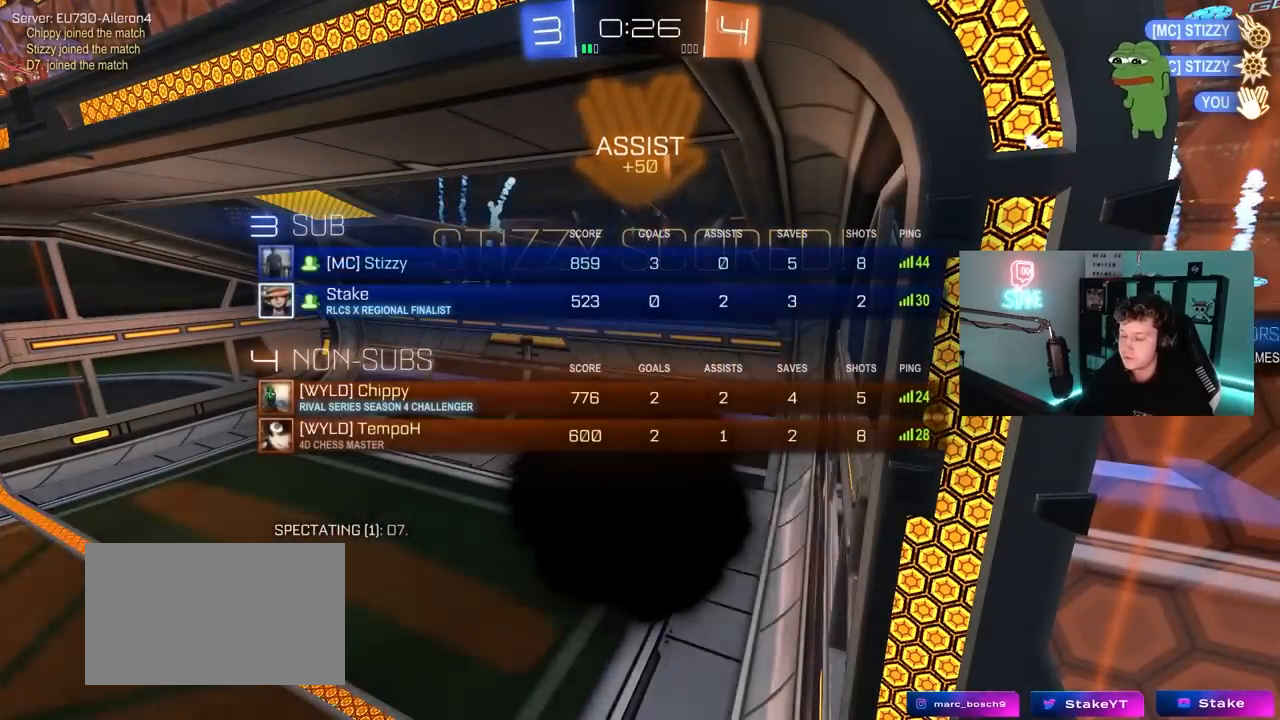
{"keys": [], "mouse": [], "mouse_move": "still", "events": [[33, "mouse_right", "up"], [67, "mouse_right", "down"], [67, "tab", "up"], [167, "mouse_right", "up"]]}
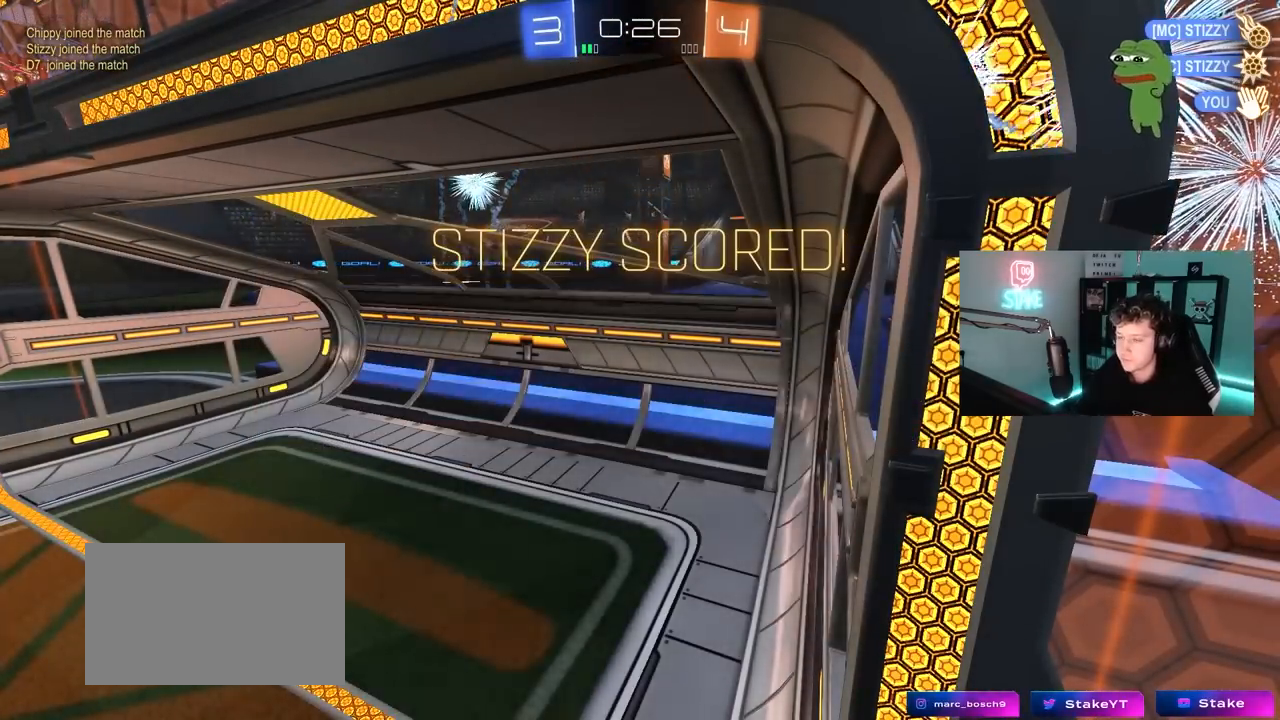
{"keys": [], "mouse": [], "mouse_move": "still", "events": []}
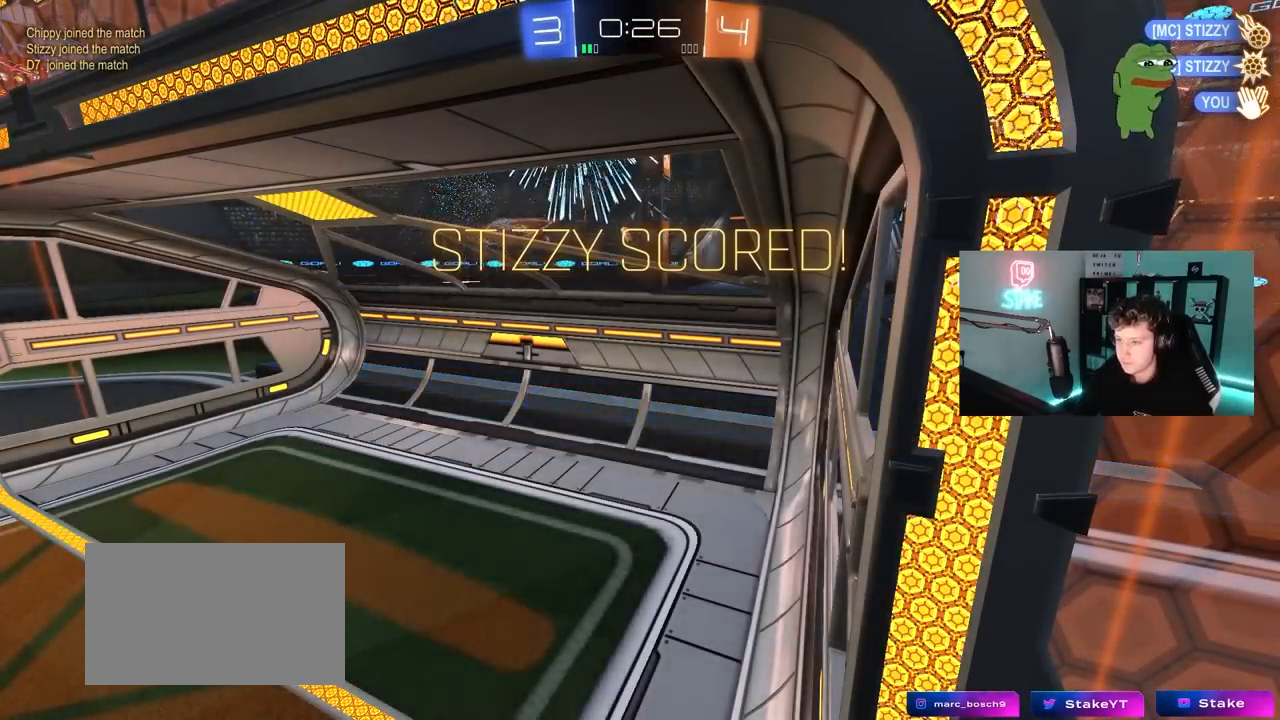
{"keys": [], "mouse": [], "mouse_move": "still", "events": []}
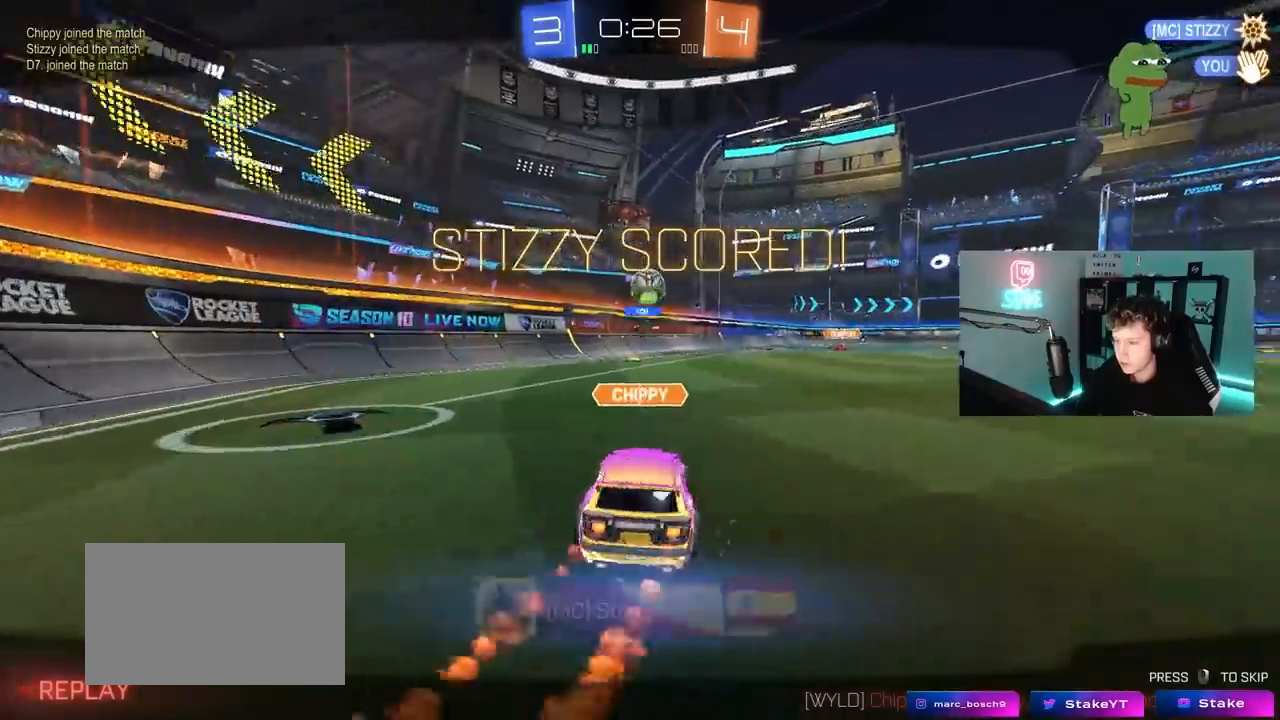
{"keys": [], "mouse": [], "mouse_move": "still", "events": []}
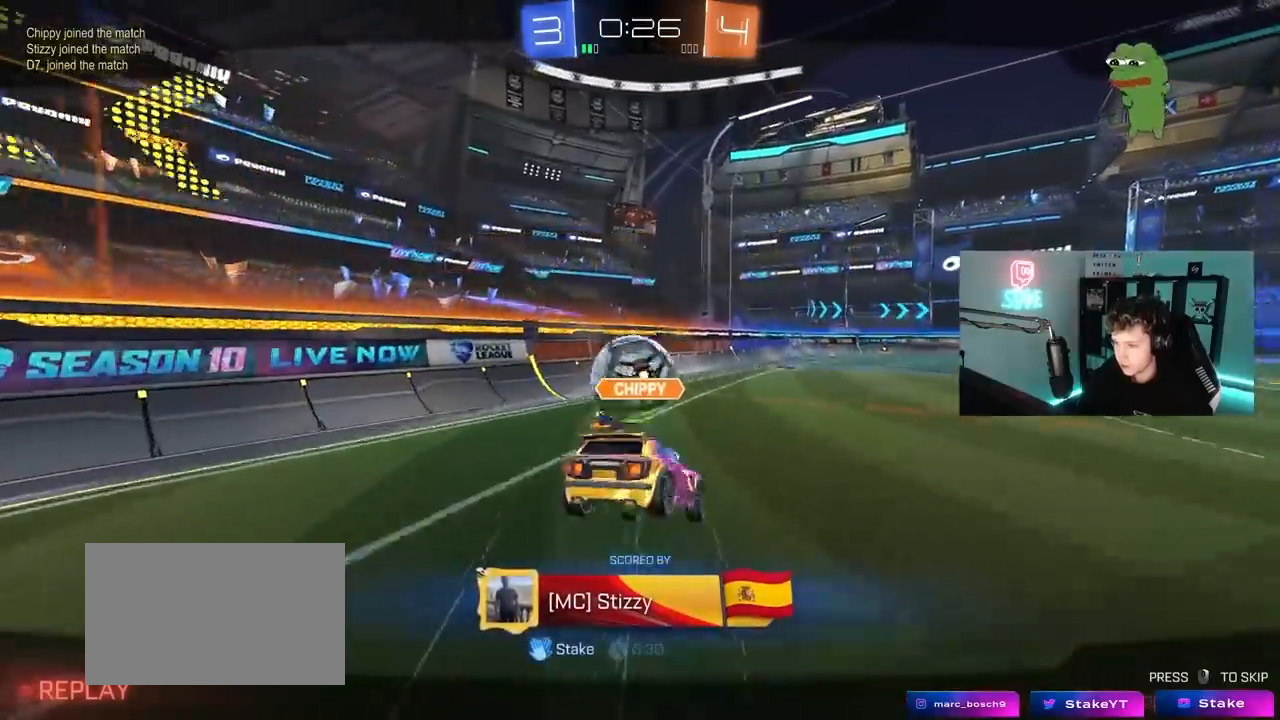
{"keys": [], "mouse": [], "mouse_move": "still", "events": []}
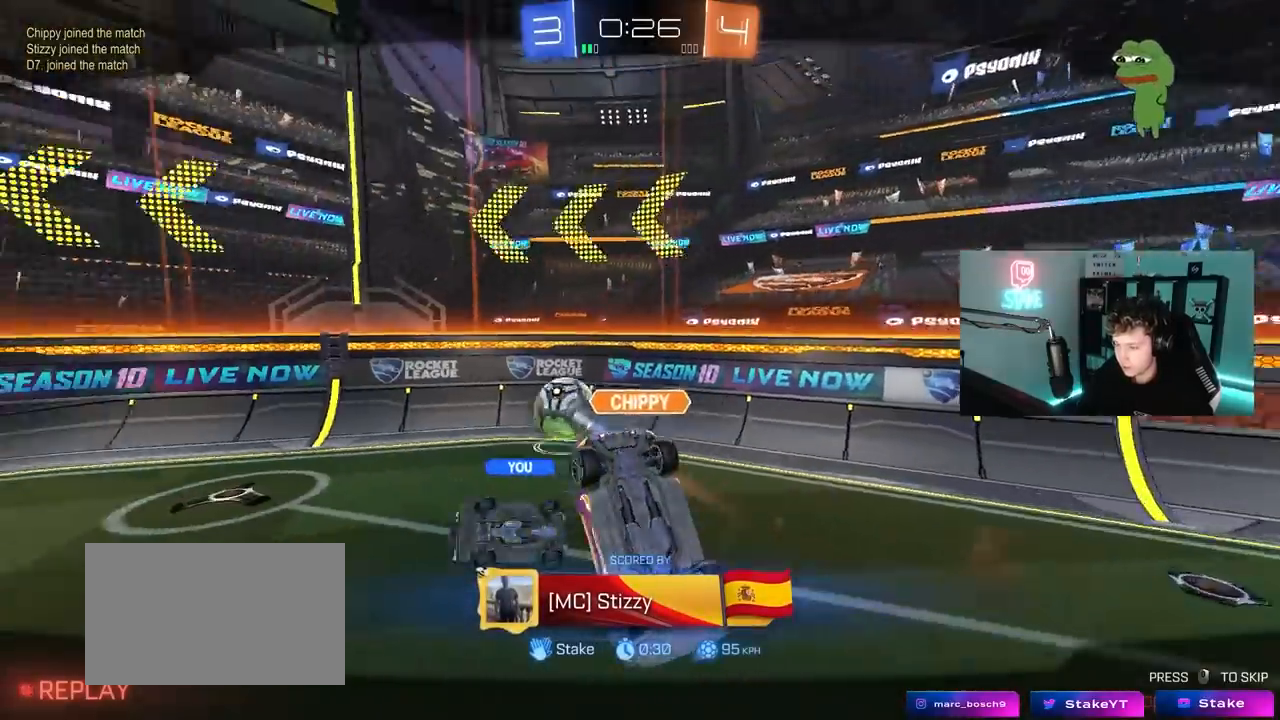
{"keys": [], "mouse": ["right"], "mouse_move": "up", "events": [[383, "mouse_right", "down"]]}
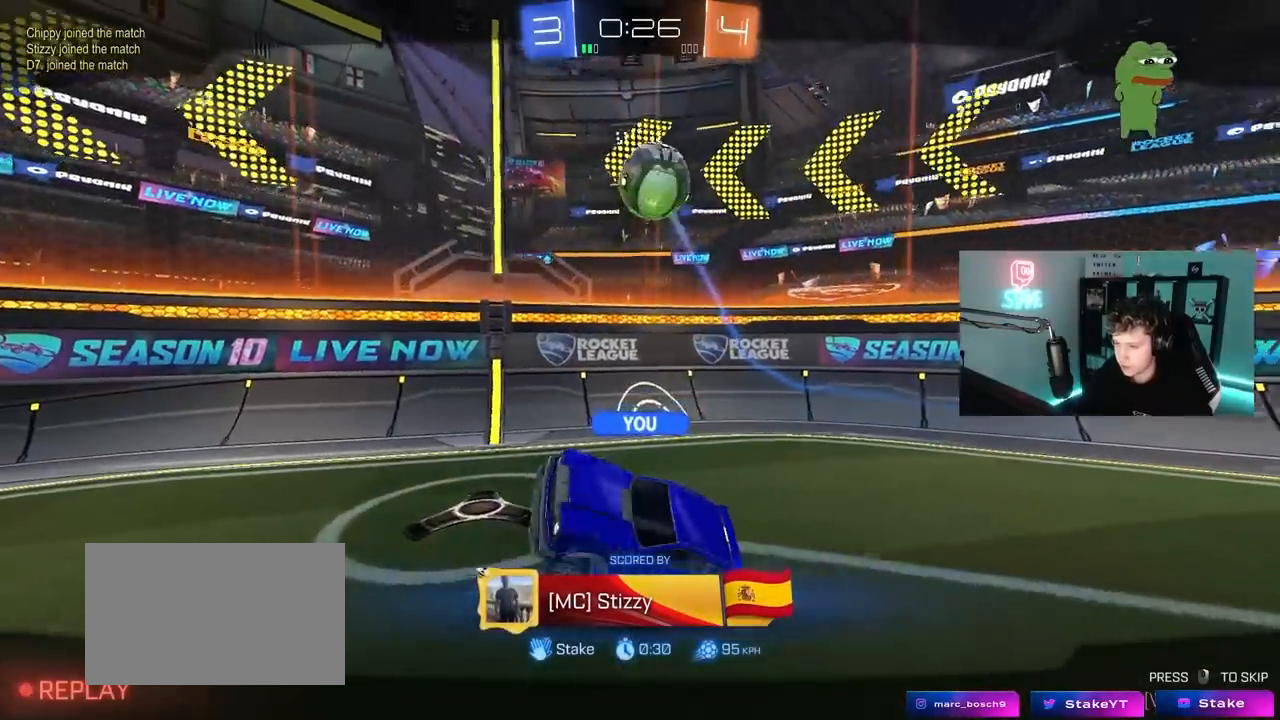
{"keys": ["tab"], "mouse": ["right"], "mouse_move": "down-left", "events": [[67, "mouse_right", "up"], [117, "mouse_right", "down"], [167, "tab", "down"], [300, "mouse_right", "up"], [400, "mouse_right", "down"]]}
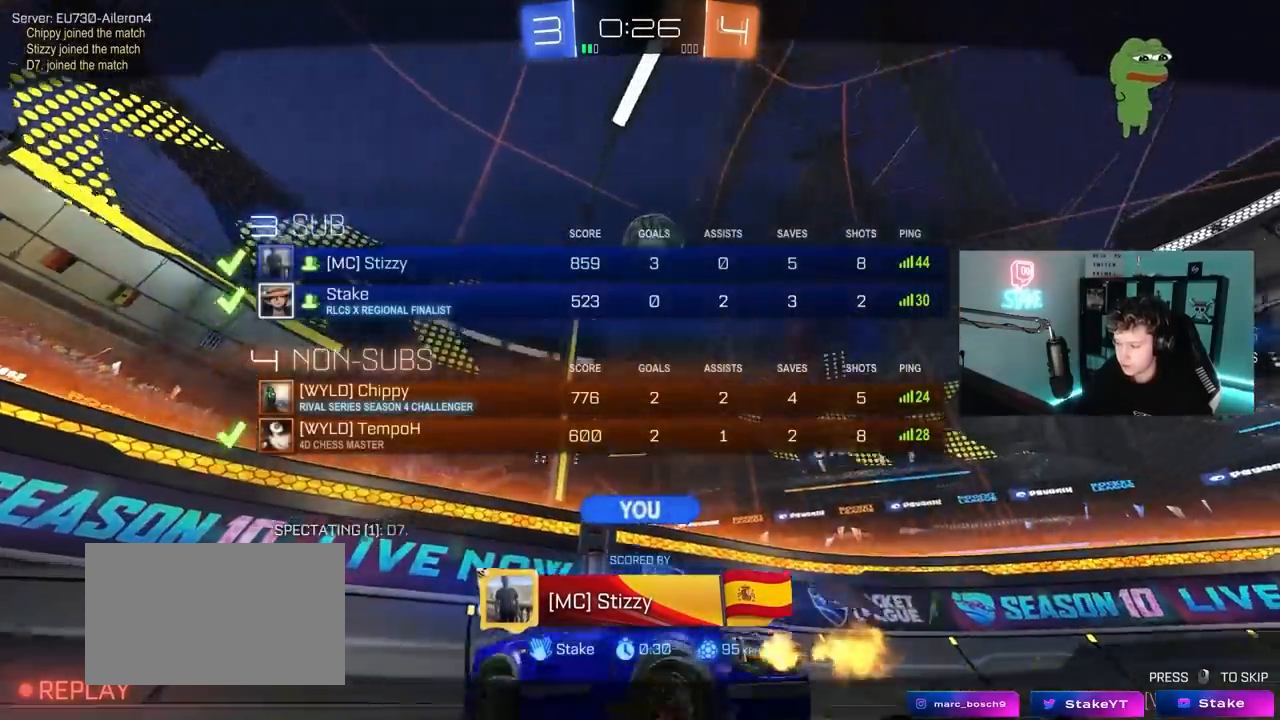
{"keys": ["tab"], "mouse": [], "mouse_move": "still", "events": [[83, "mouse_right", "up"], [83, "tab", "up"], [133, "mouse_right", "down"], [333, "mouse_right", "up"], [333, "tab", "down"]]}
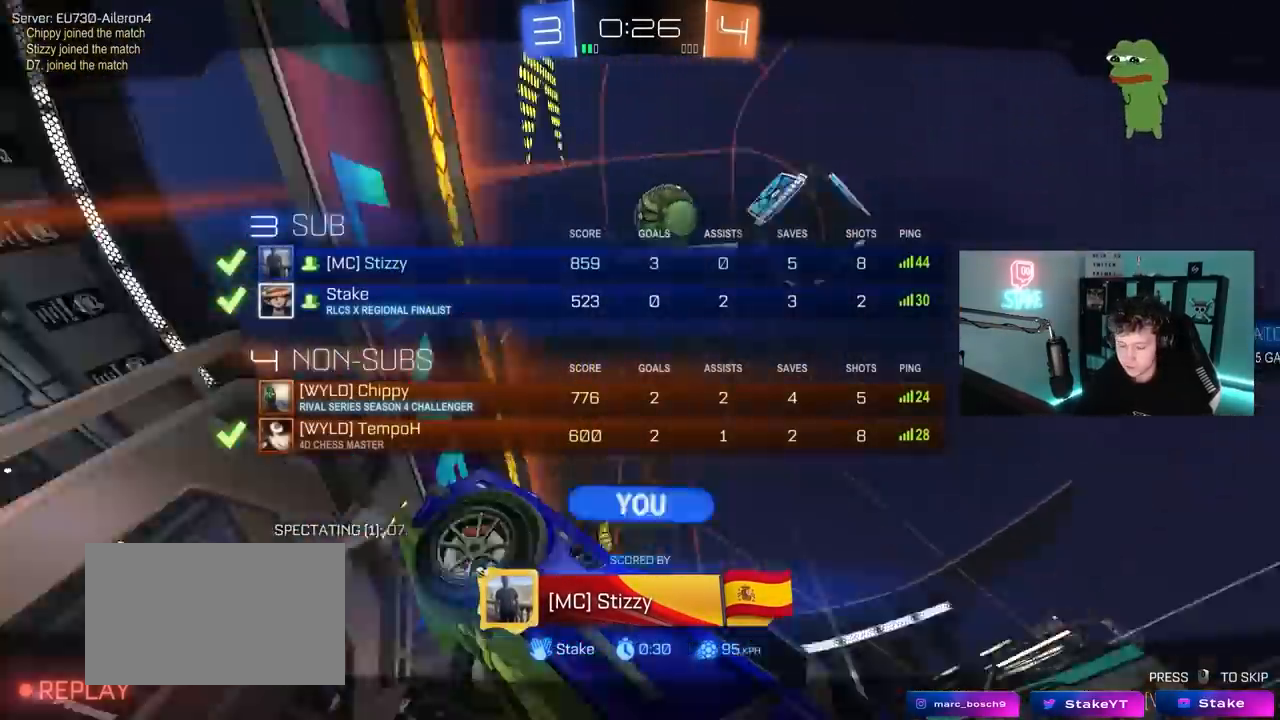
{"keys": [], "mouse": ["right"], "mouse_move": "still", "events": [[17, "mouse_right", "down"], [50, "tab", "up"], [167, "mouse_right", "up"], [300, "mouse_right", "down"]]}
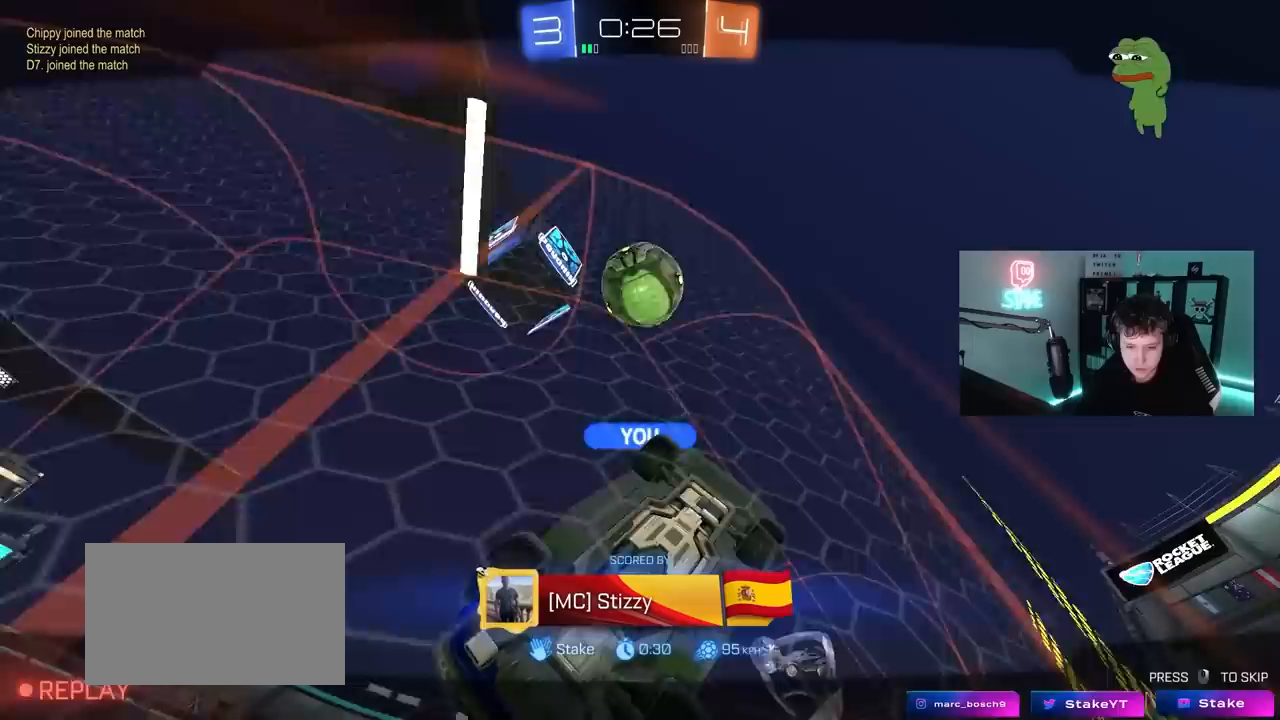
{"keys": [], "mouse": [], "mouse_move": "still", "events": [[17, "mouse_right", "up"]]}
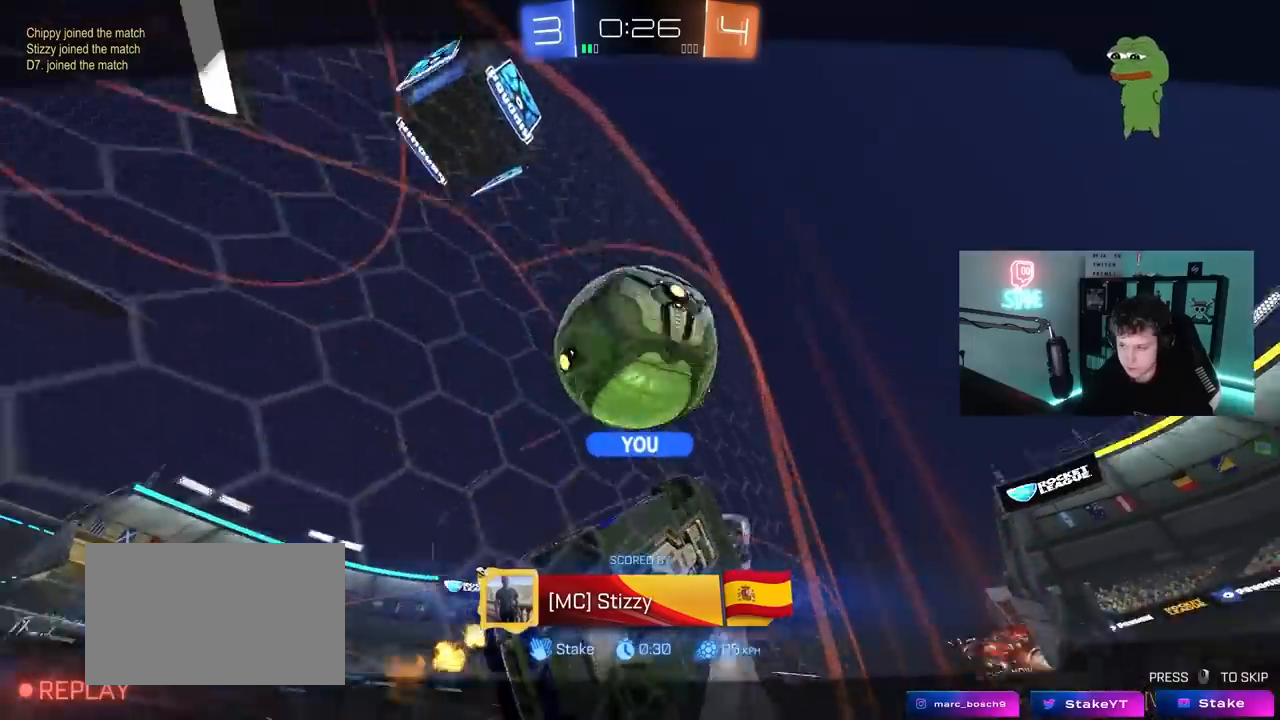
{"keys": [], "mouse": [], "mouse_move": "still", "events": []}
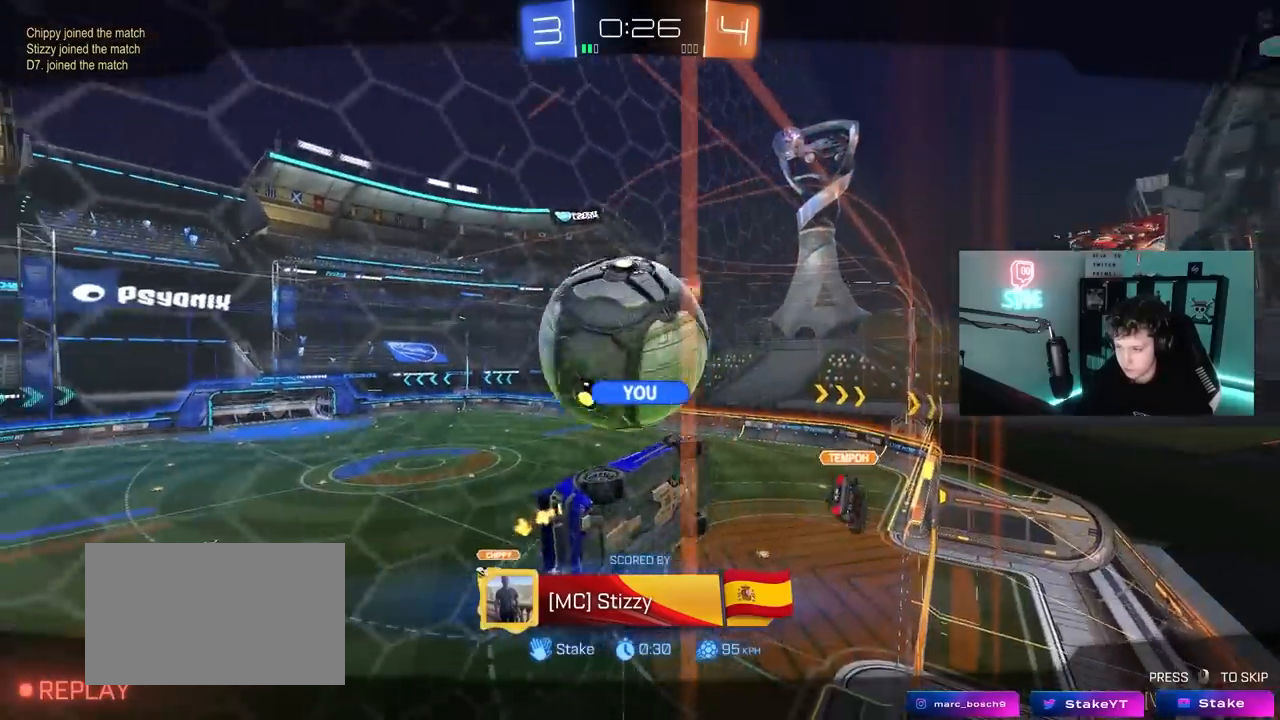
{"keys": [], "mouse": [], "mouse_move": "still", "events": []}
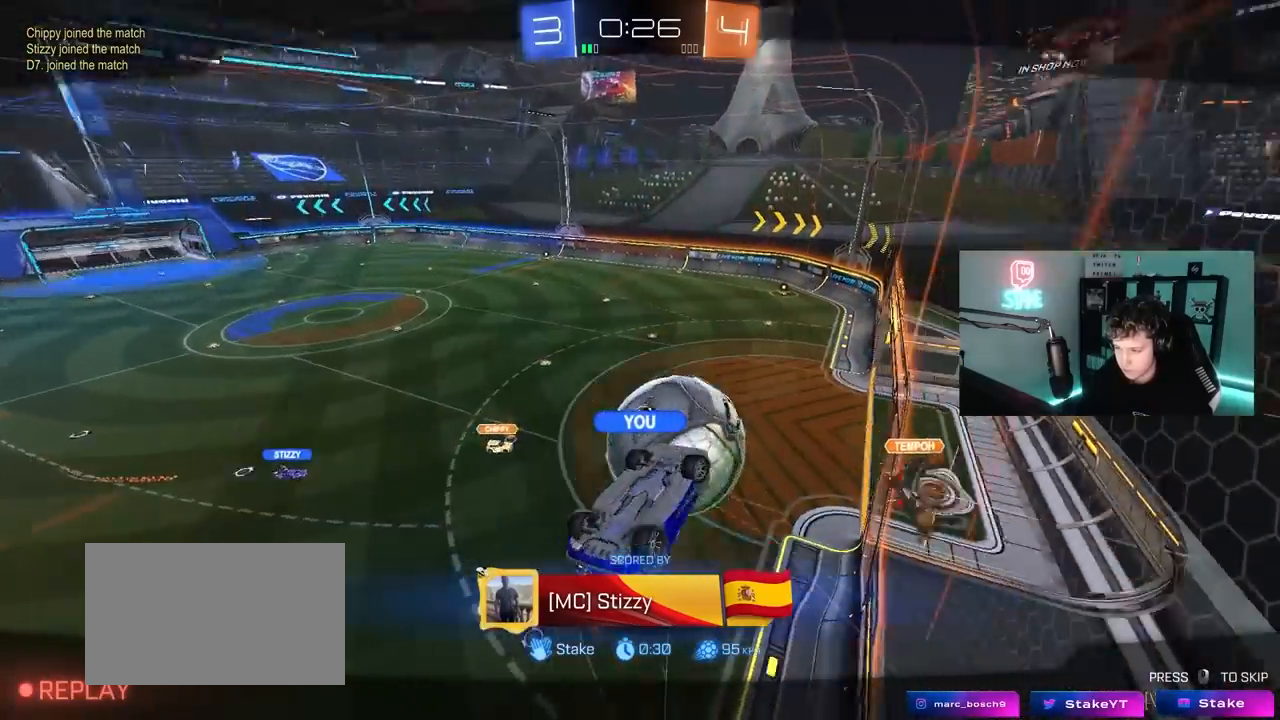
{"keys": [], "mouse": [], "mouse_move": "still", "events": []}
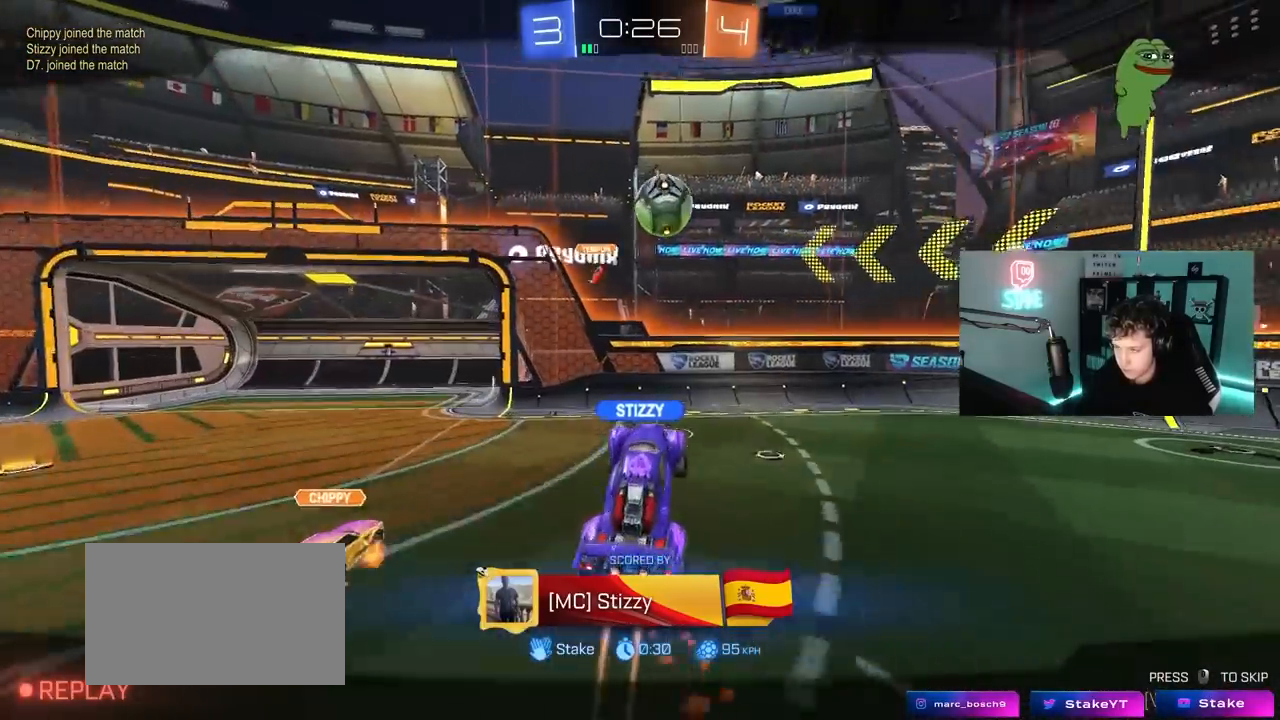
{"keys": [], "mouse": [], "mouse_move": "still", "events": []}
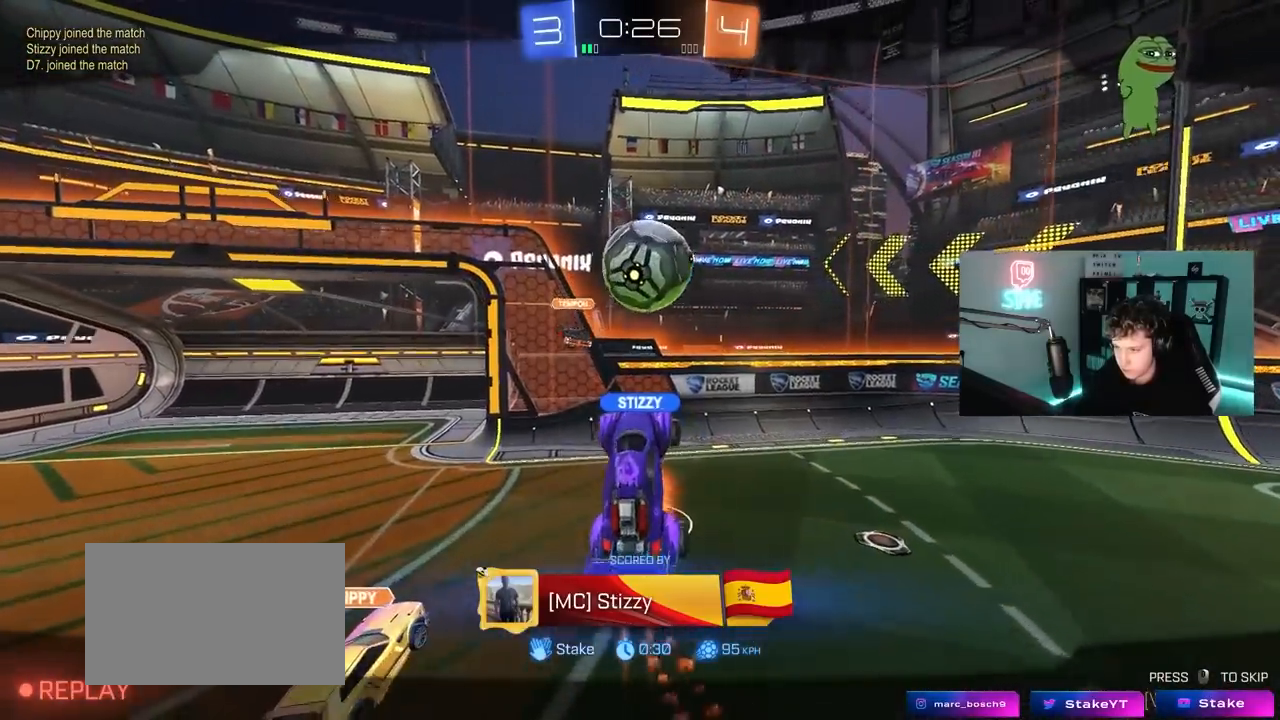
{"keys": [], "mouse": [], "mouse_move": "still", "events": []}
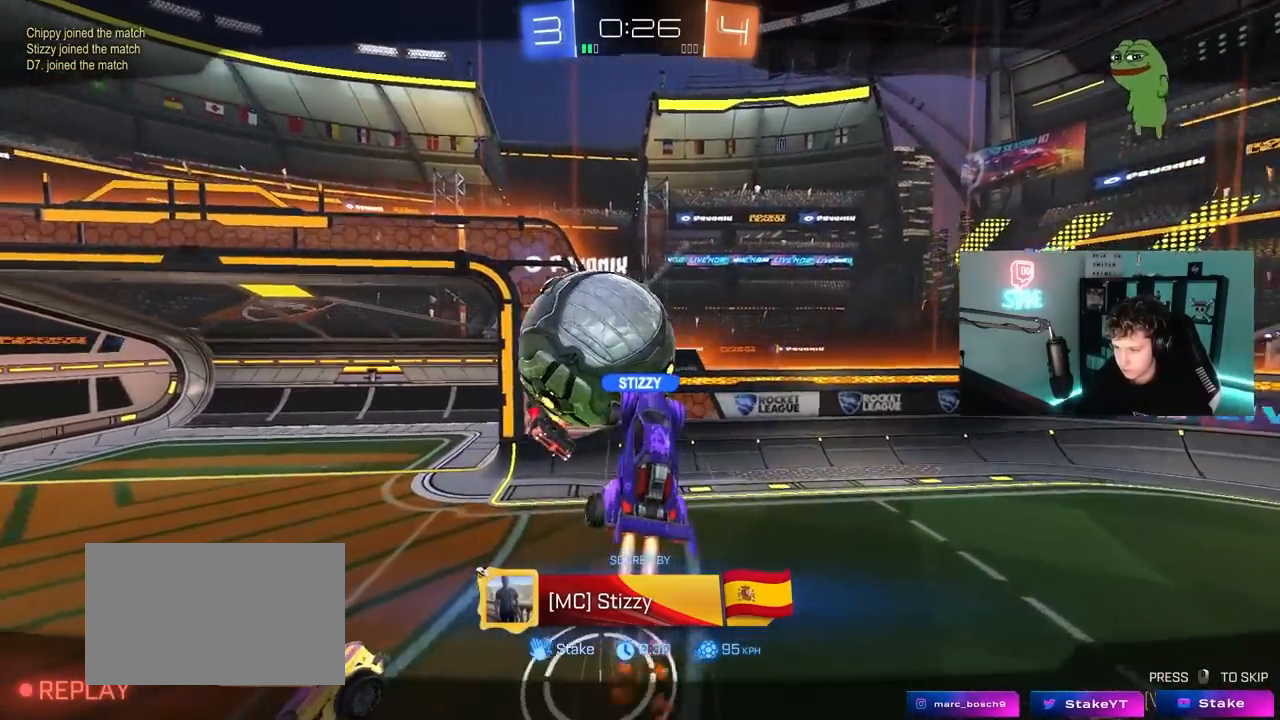
{"keys": [], "mouse": ["right"], "mouse_move": "still", "events": [[67, "mouse_right", "down"], [300, "mouse_right", "up"], [400, "mouse_right", "down"]]}
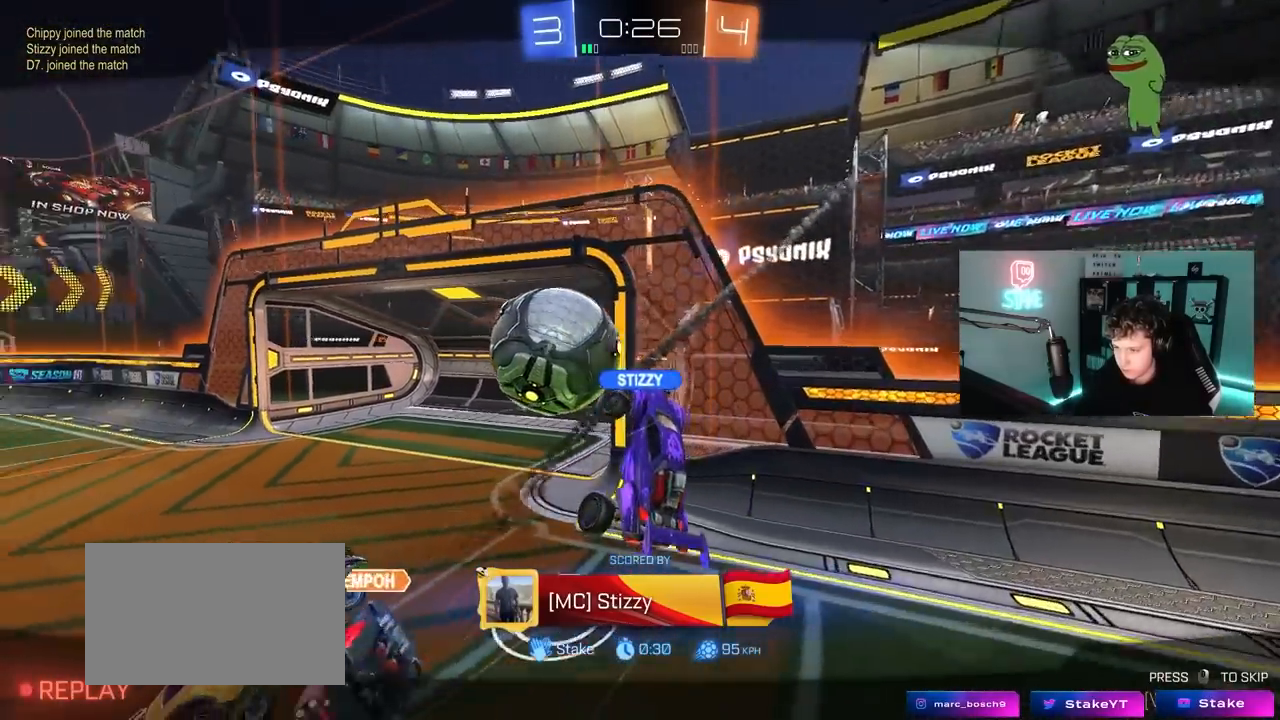
{"keys": [], "mouse": ["right"], "mouse_move": "still", "events": [[83, "mouse_right", "up"], [183, "mouse_right", "down"], [317, "mouse_right", "up"], [417, "mouse_right", "down"]]}
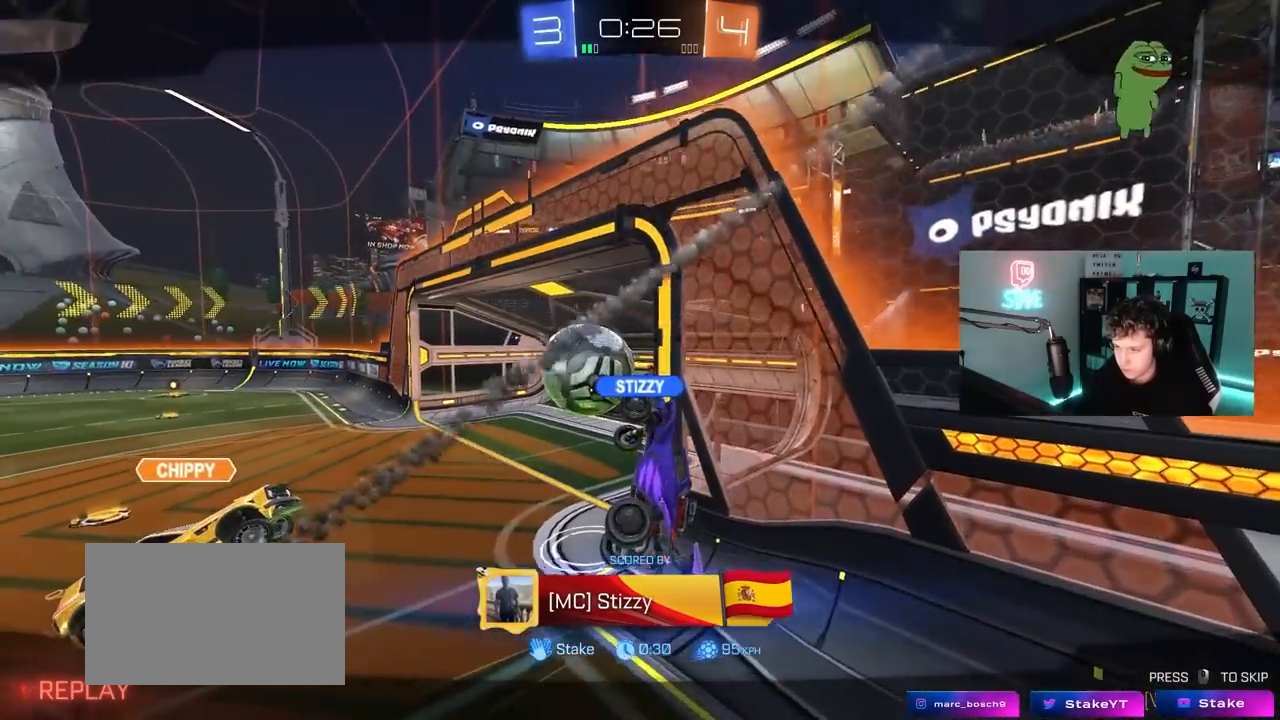
{"keys": ["tab"], "mouse": ["right"], "mouse_move": "still", "events": [[17, "mouse_right", "up"], [283, "mouse_right", "down"], [333, "tab", "down"], [433, "mouse_right", "up"], [483, "mouse_right", "down"]]}
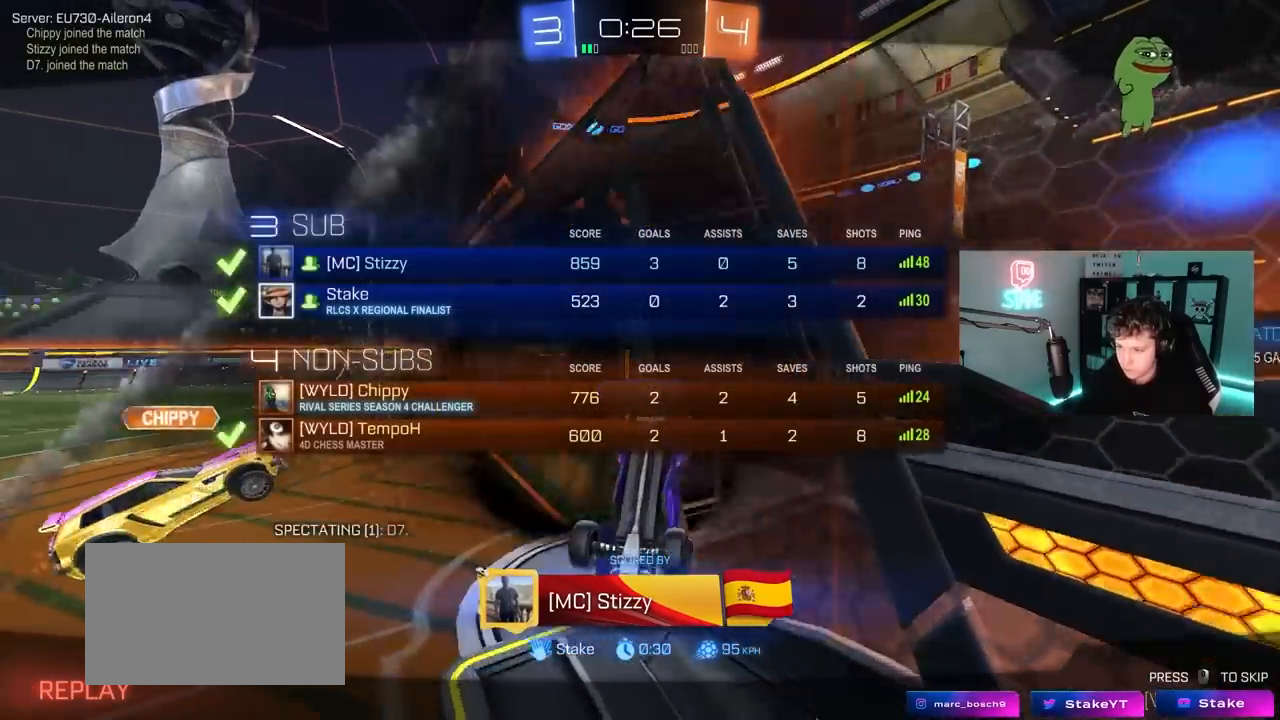
{"keys": [], "mouse": [], "mouse_move": "still", "events": [[217, "mouse_right", "up"], [250, "mouse_right", "down"], [250, "tab", "up"], [500, "mouse_right", "up"]]}